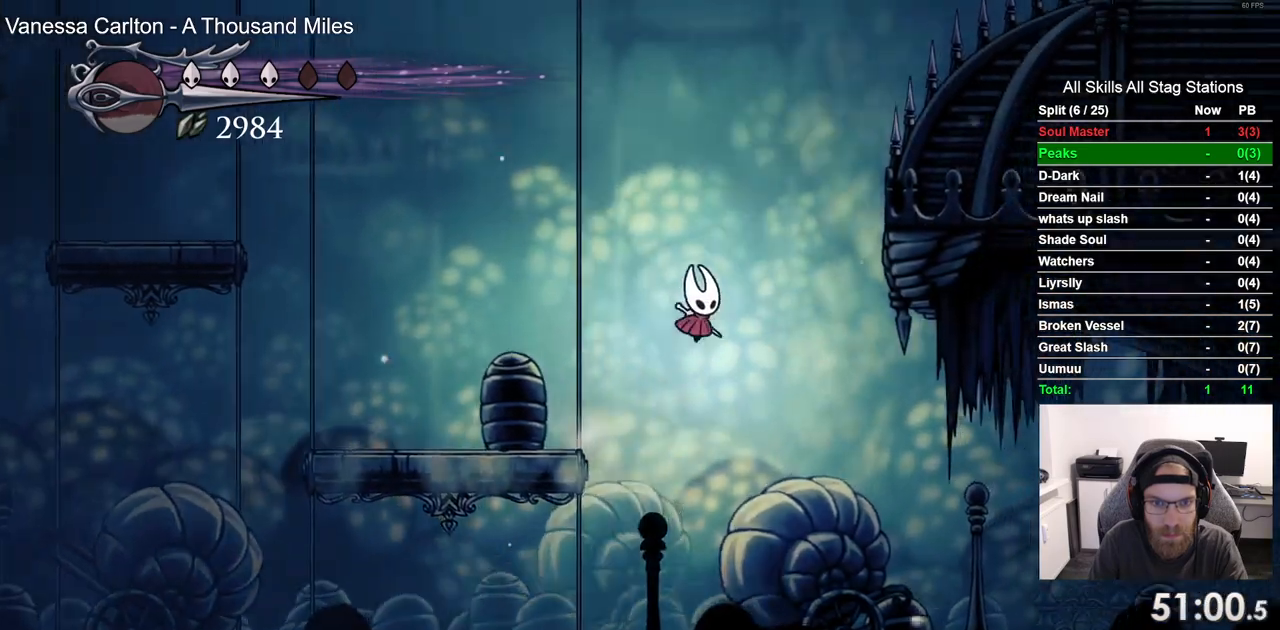
Gameplay with a controller (PlayStation layout); each line is a JSON object with the inputs held at the frame after it. "events" lists button and stick changes between this image and that frame as [ms after this image, input, new state], when the widget could be followed in between. Not read: CROSS R1.
{"buttons": ["DPAD_LEFT"], "left_stick": "center", "right_stick": "center", "events": []}
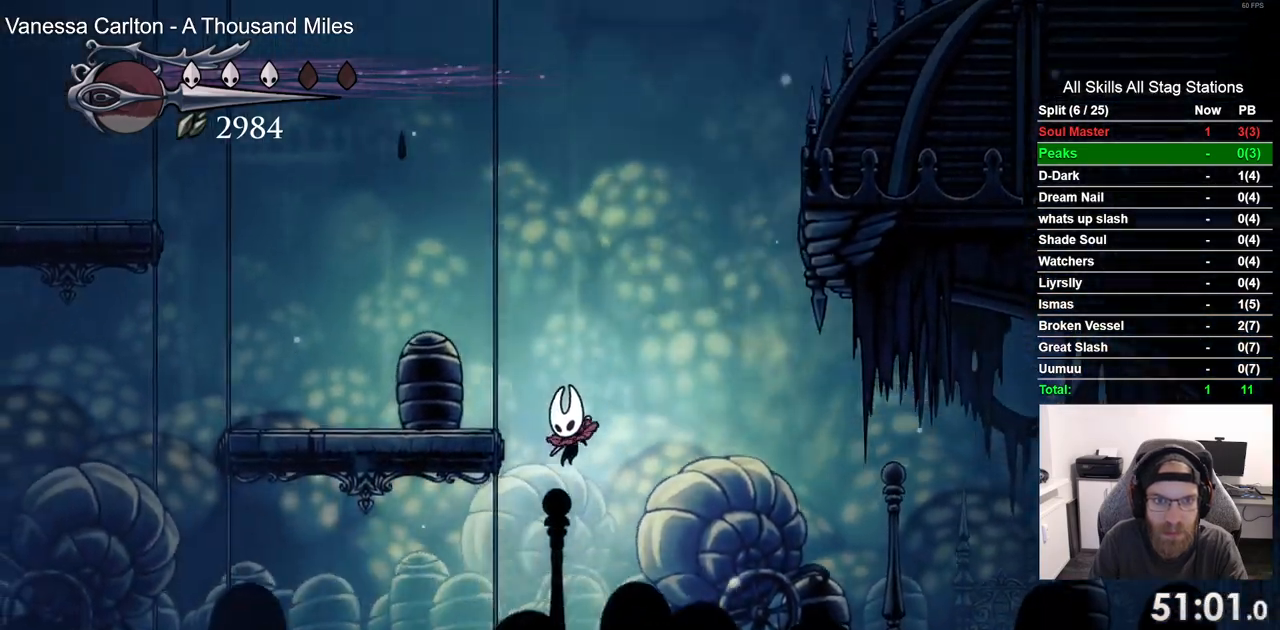
{"buttons": ["DPAD_LEFT"], "left_stick": "center", "right_stick": "center", "events": []}
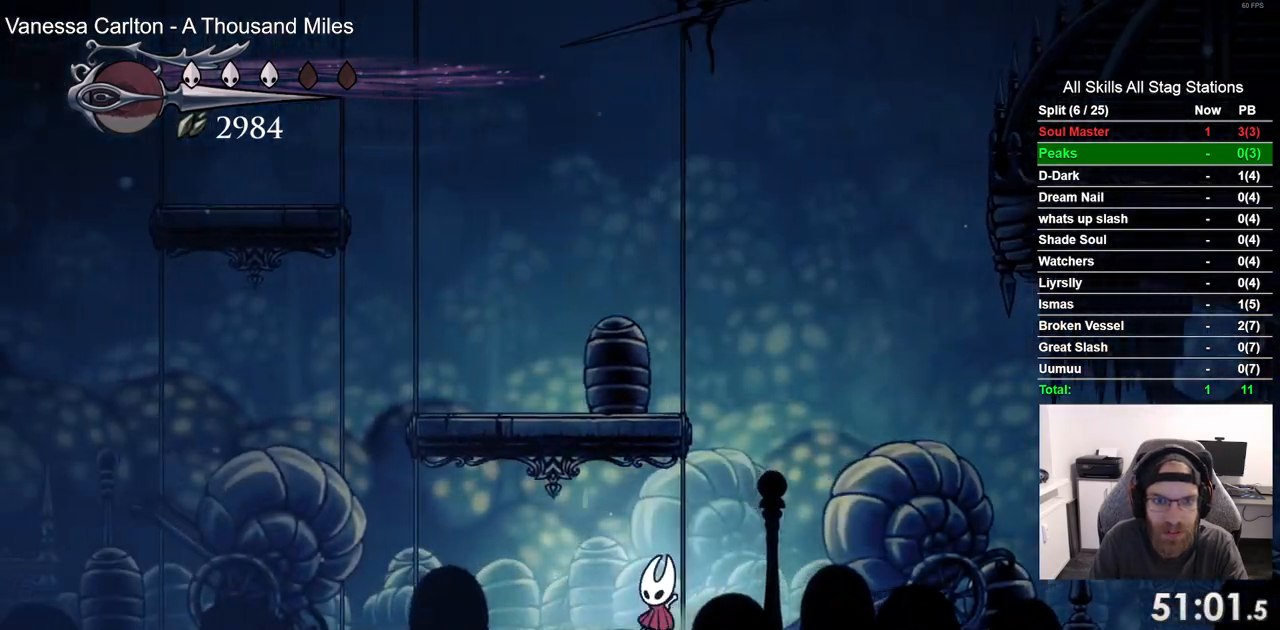
{"buttons": ["DPAD_LEFT"], "left_stick": "center", "right_stick": "center", "events": []}
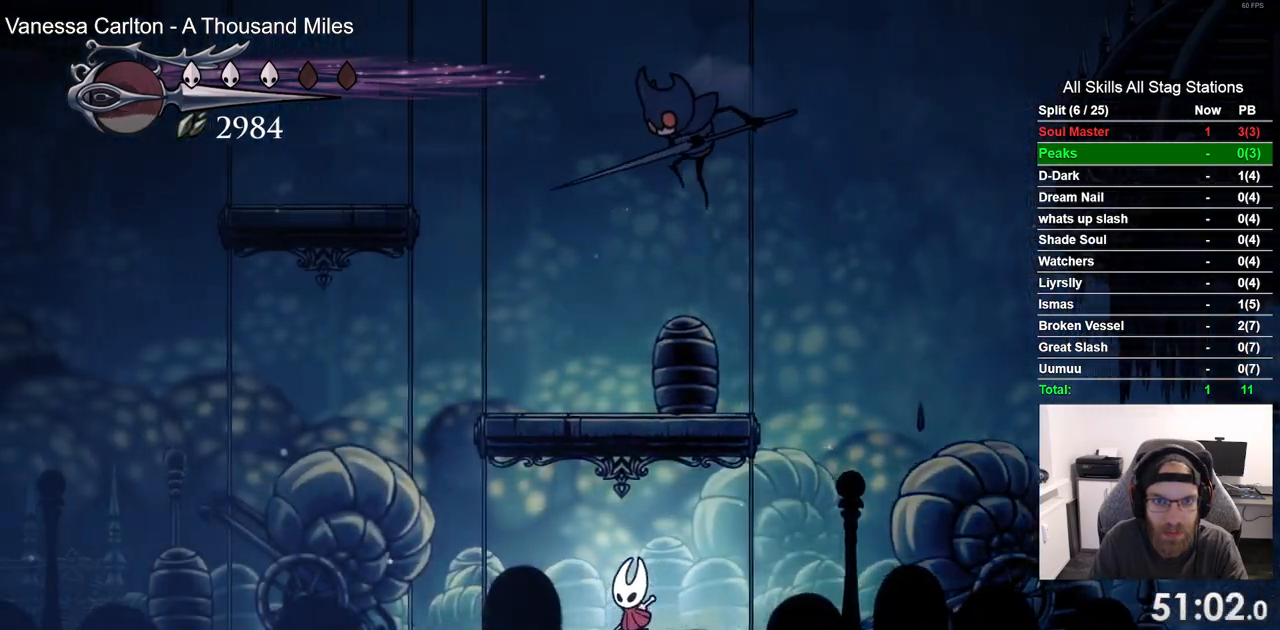
{"buttons": ["SQUARE", "DPAD_UP"], "left_stick": "center", "right_stick": "center", "events": [[33, "DPAD_LEFT", "up"], [133, "DPAD_UP", "down"], [150, "DPAD_RIGHT", "down"], [283, "DPAD_RIGHT", "up"], [500, "SQUARE", "down"]]}
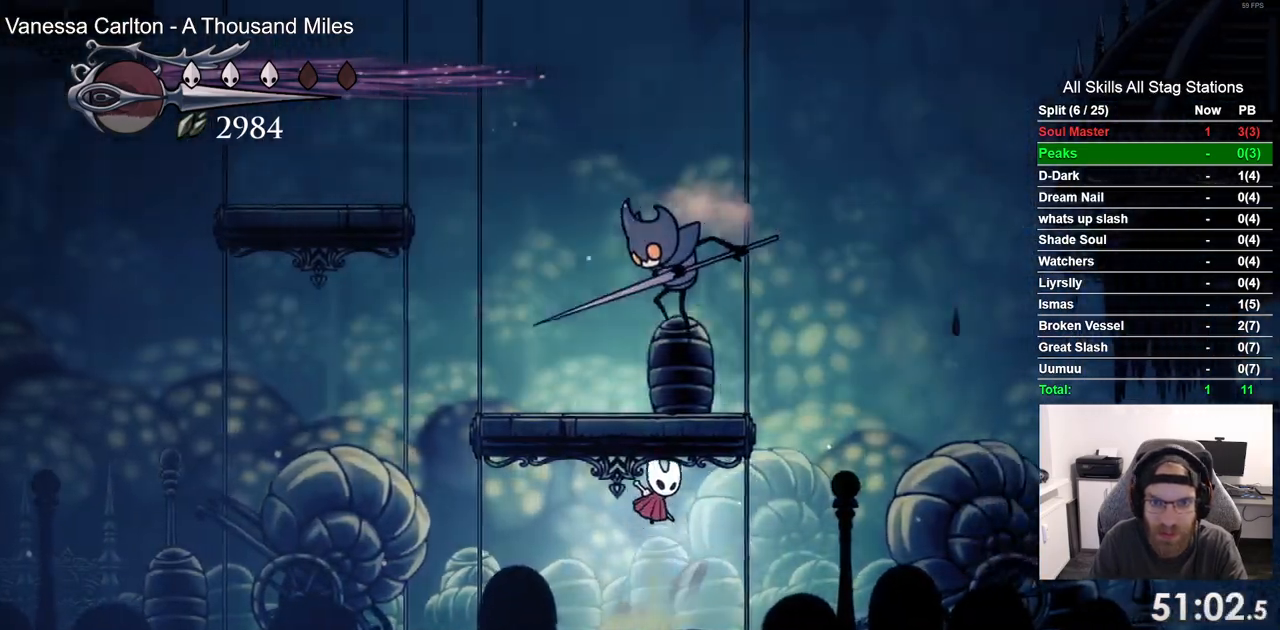
{"buttons": ["DPAD_LEFT"], "left_stick": "center", "right_stick": "center", "events": [[83, "DPAD_LEFT", "down"], [150, "SQUARE", "up"], [200, "DPAD_UP", "up"]]}
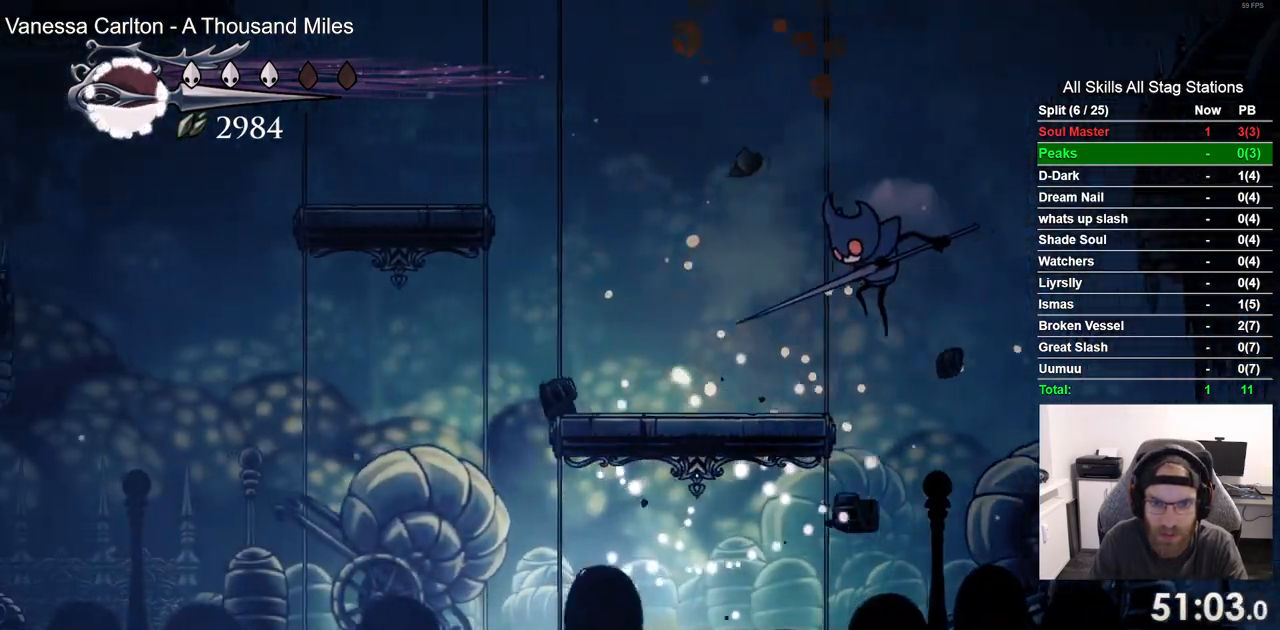
{"buttons": [], "left_stick": "center", "right_stick": "center", "events": [[300, "DPAD_LEFT", "up"]]}
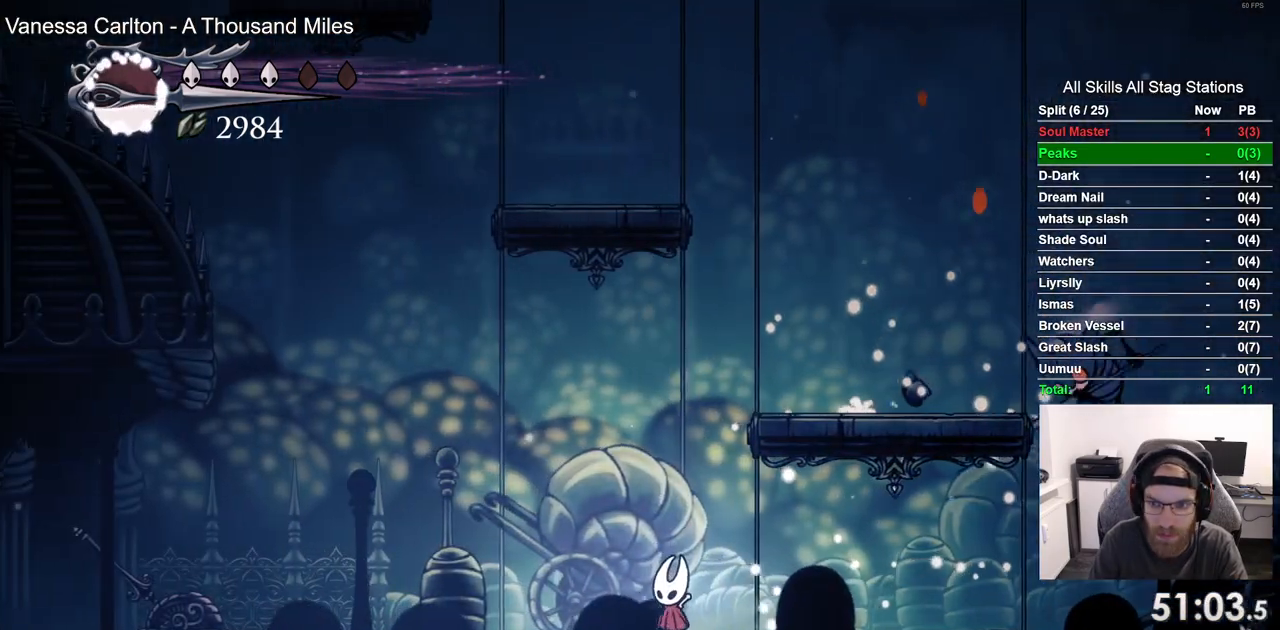
{"buttons": ["DPAD_LEFT"], "left_stick": "center", "right_stick": "center", "events": [[150, "DPAD_LEFT", "down"]]}
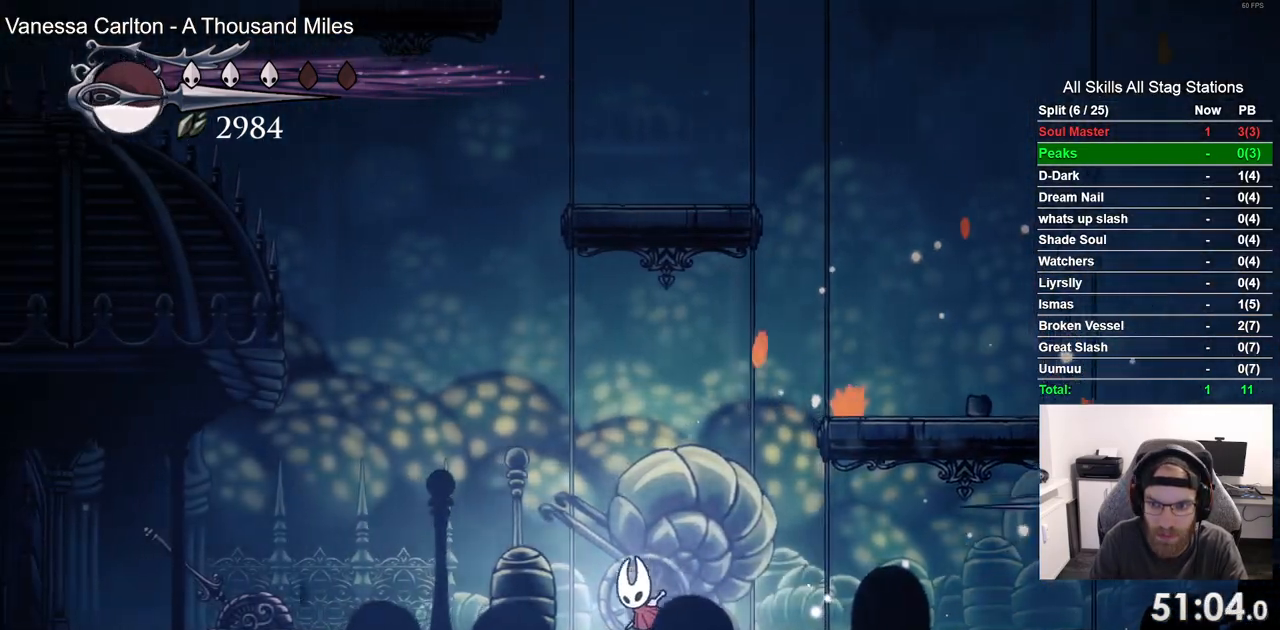
{"buttons": ["DPAD_DOWN", "DPAD_RIGHT"], "left_stick": "center", "right_stick": "center", "events": [[100, "DPAD_RIGHT", "down"], [133, "DPAD_DOWN", "down"], [133, "DPAD_LEFT", "up"]]}
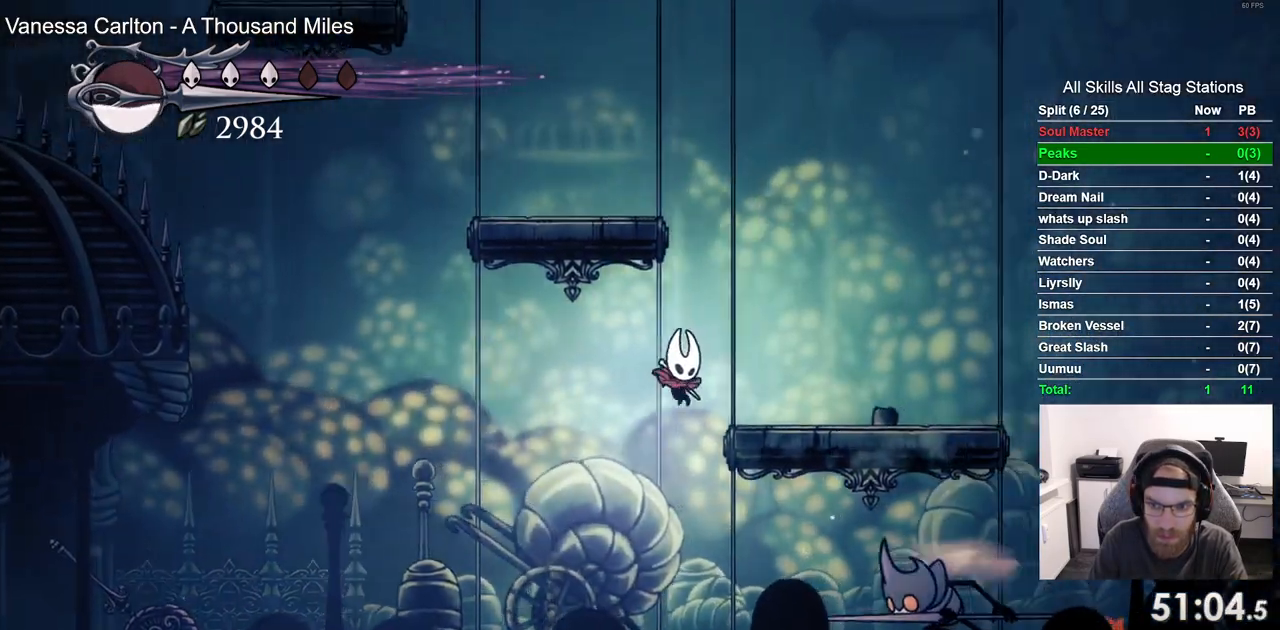
{"buttons": ["DPAD_DOWN", "DPAD_RIGHT"], "left_stick": "center", "right_stick": "center"}